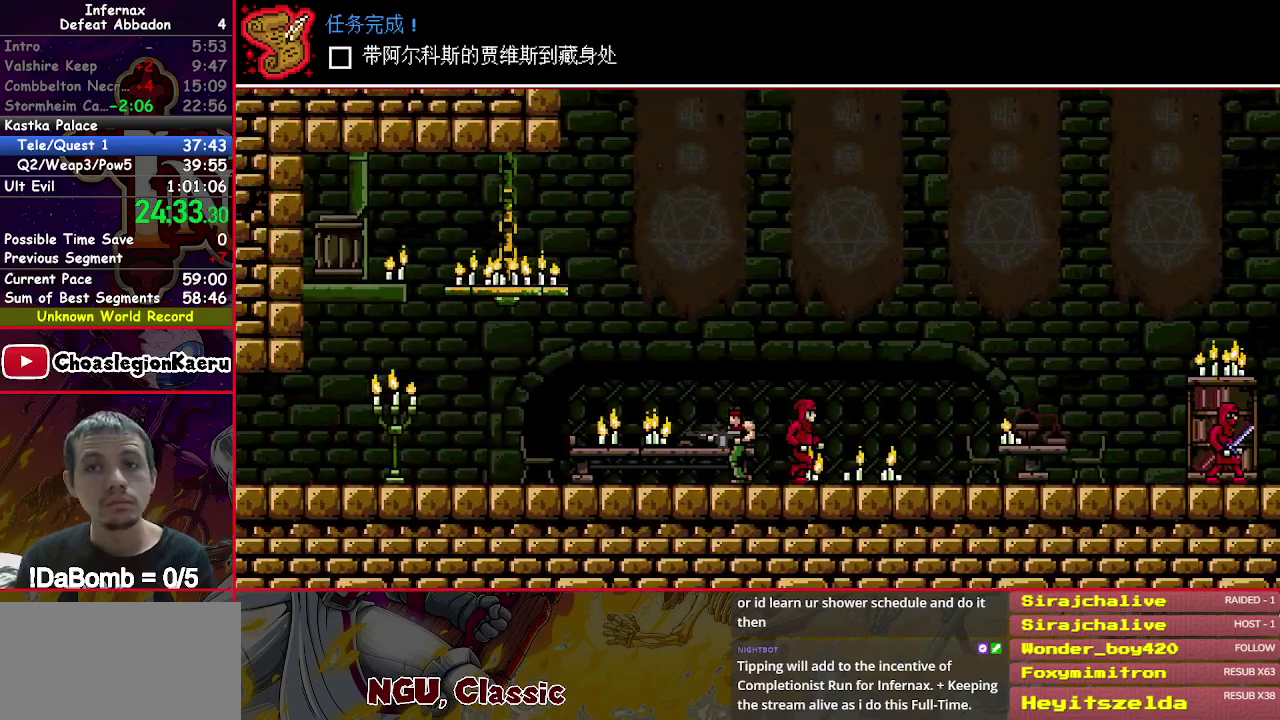
Gameplay with a controller (Xbox layout); each line is a JSON object with the inputs held at the frame after it. "events" lists button and stick changes between this image and that frame as [ms after this image, input, new state], when the widget could be followed in between. Not read: L1 L3 R1 R3 left_stick.
{"buttons": ["DPAD_LEFT"], "right_stick": "center", "events": []}
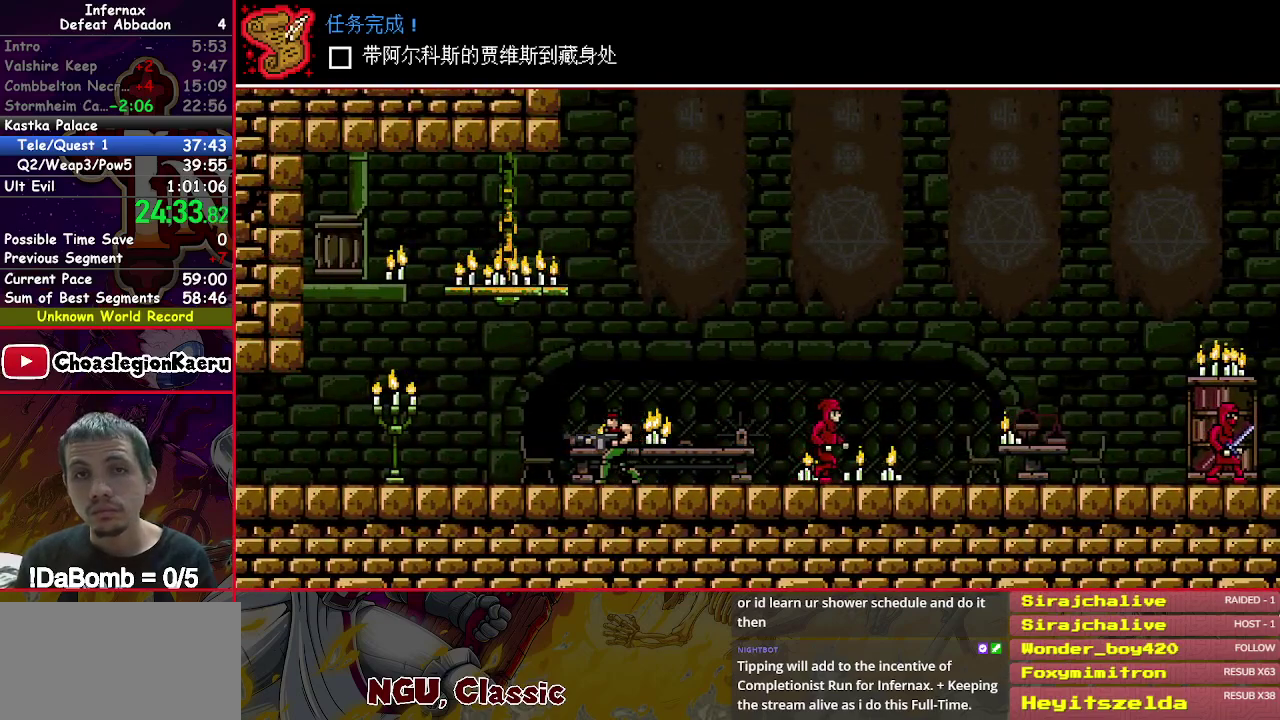
{"buttons": ["DPAD_LEFT"], "right_stick": "center", "events": []}
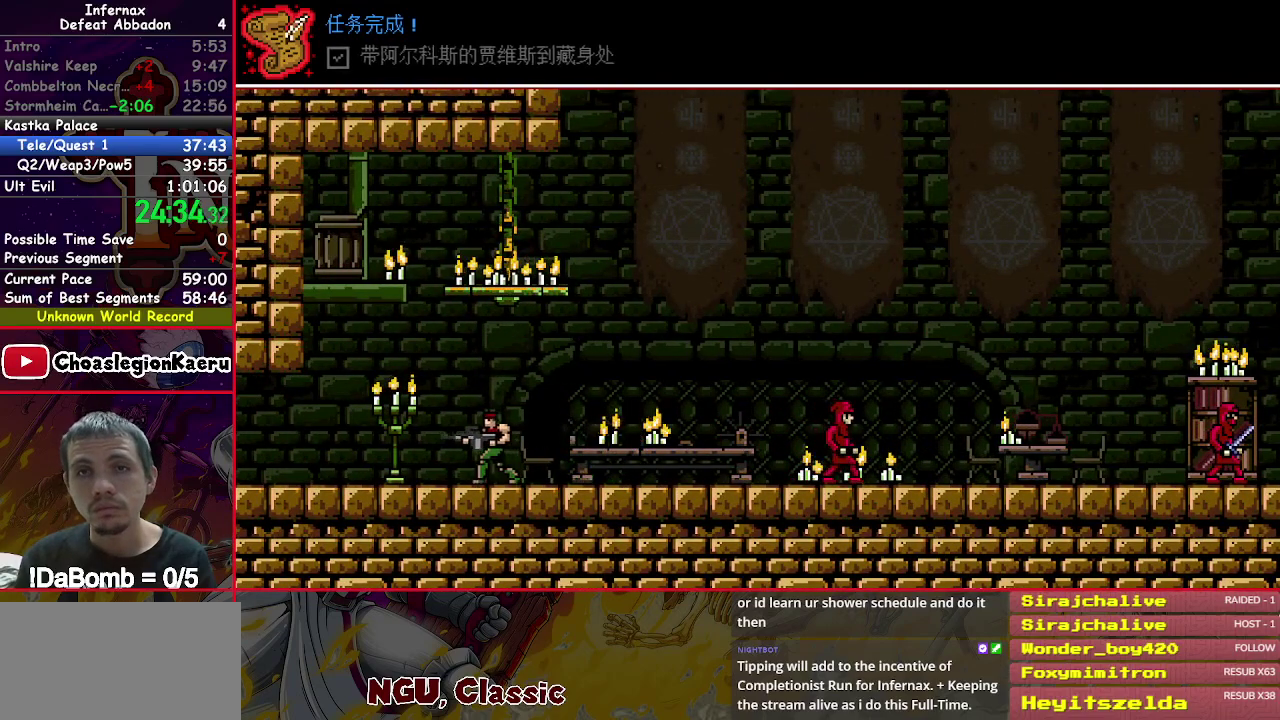
{"buttons": ["DPAD_LEFT"], "right_stick": "center", "events": []}
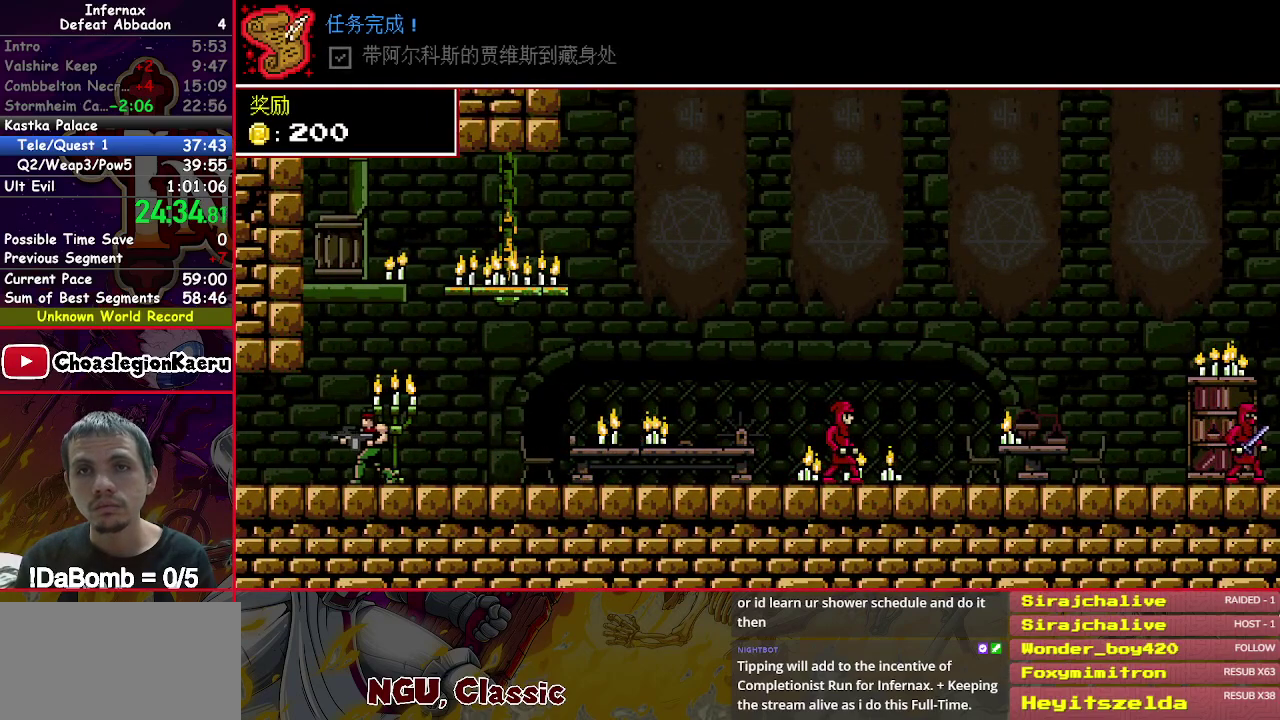
{"buttons": ["DPAD_LEFT"], "right_stick": "center", "events": []}
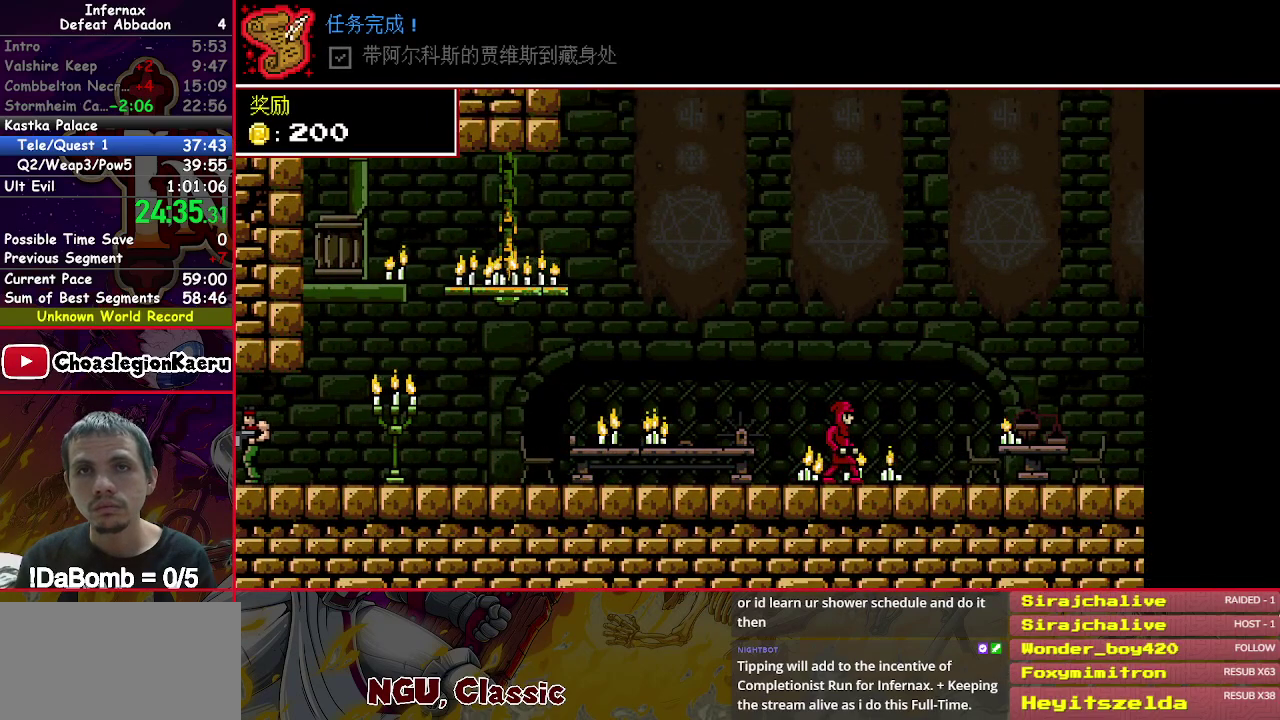
{"buttons": [], "right_stick": "center", "events": [[167, "DPAD_LEFT", "up"]]}
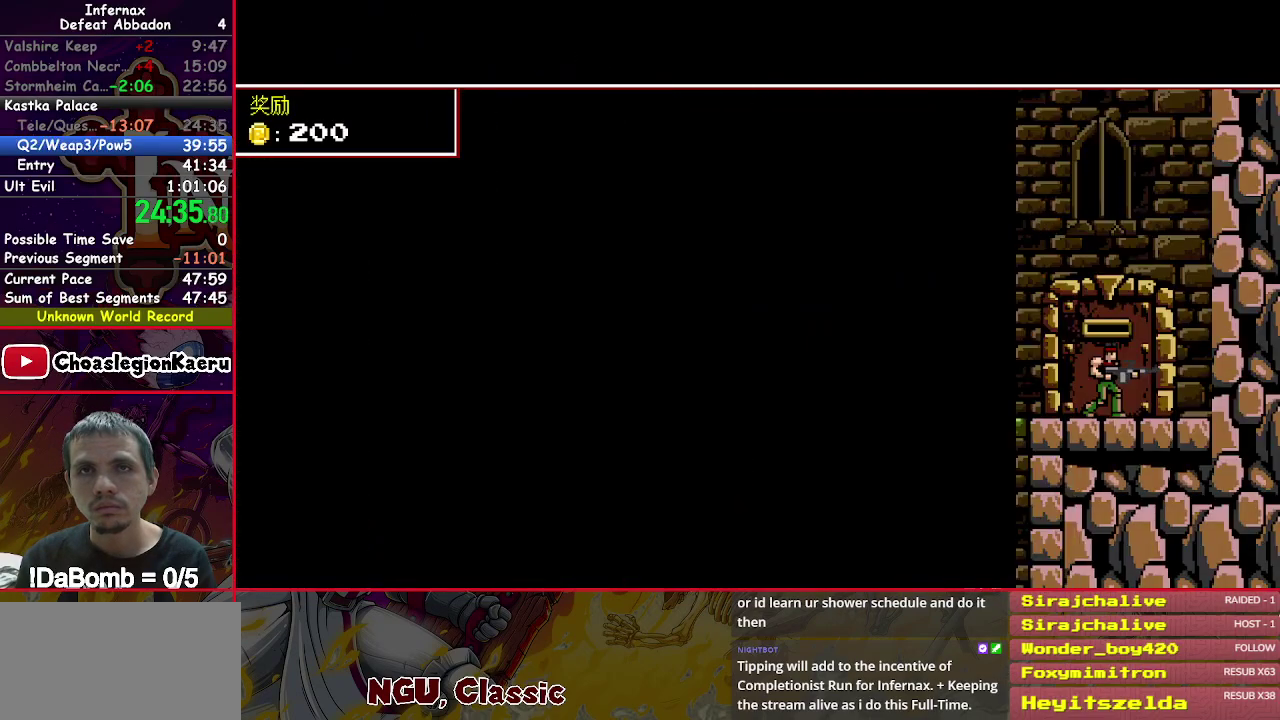
{"buttons": ["R2"], "right_stick": "center", "events": [[233, "R2", "down"], [350, "R2", "up"], [433, "R2", "down"]]}
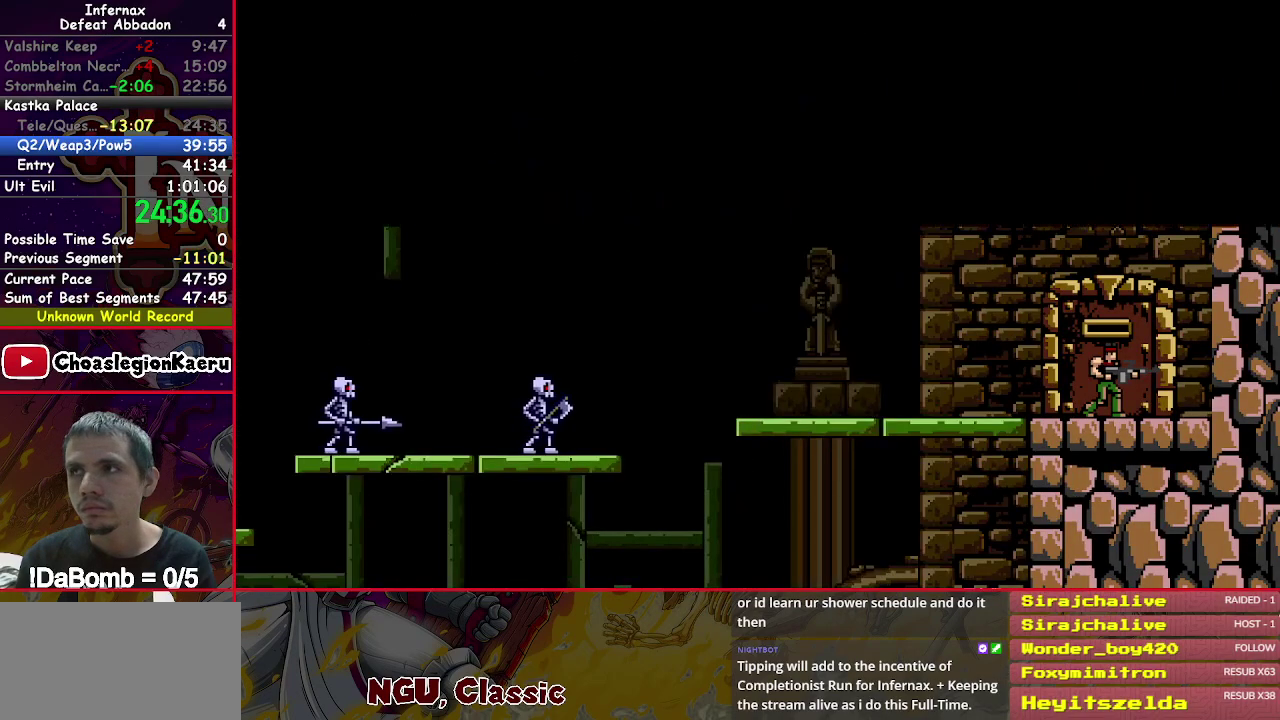
{"buttons": [], "right_stick": "center", "events": [[33, "R2", "up"]]}
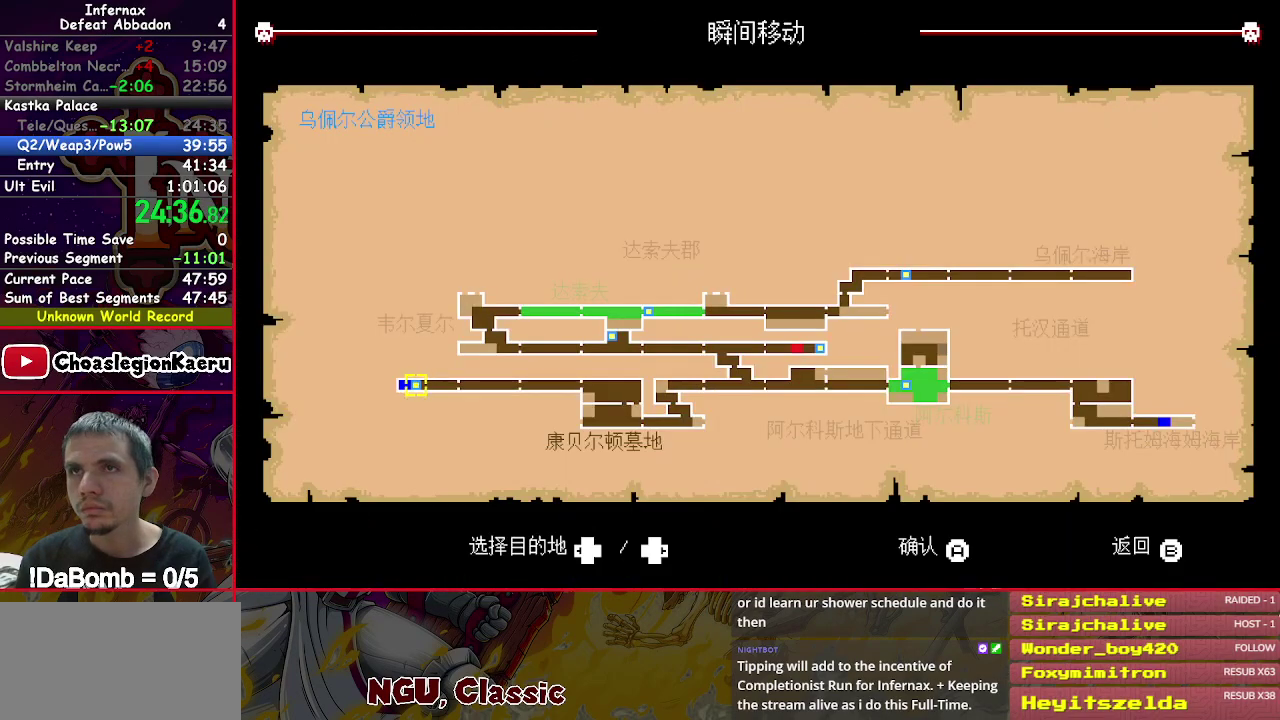
{"buttons": [], "right_stick": "center", "events": [[67, "DPAD_RIGHT", "down"], [150, "DPAD_RIGHT", "up"], [233, "DPAD_RIGHT", "down"], [300, "DPAD_RIGHT", "up"], [333, "A", "down"], [450, "A", "up"]]}
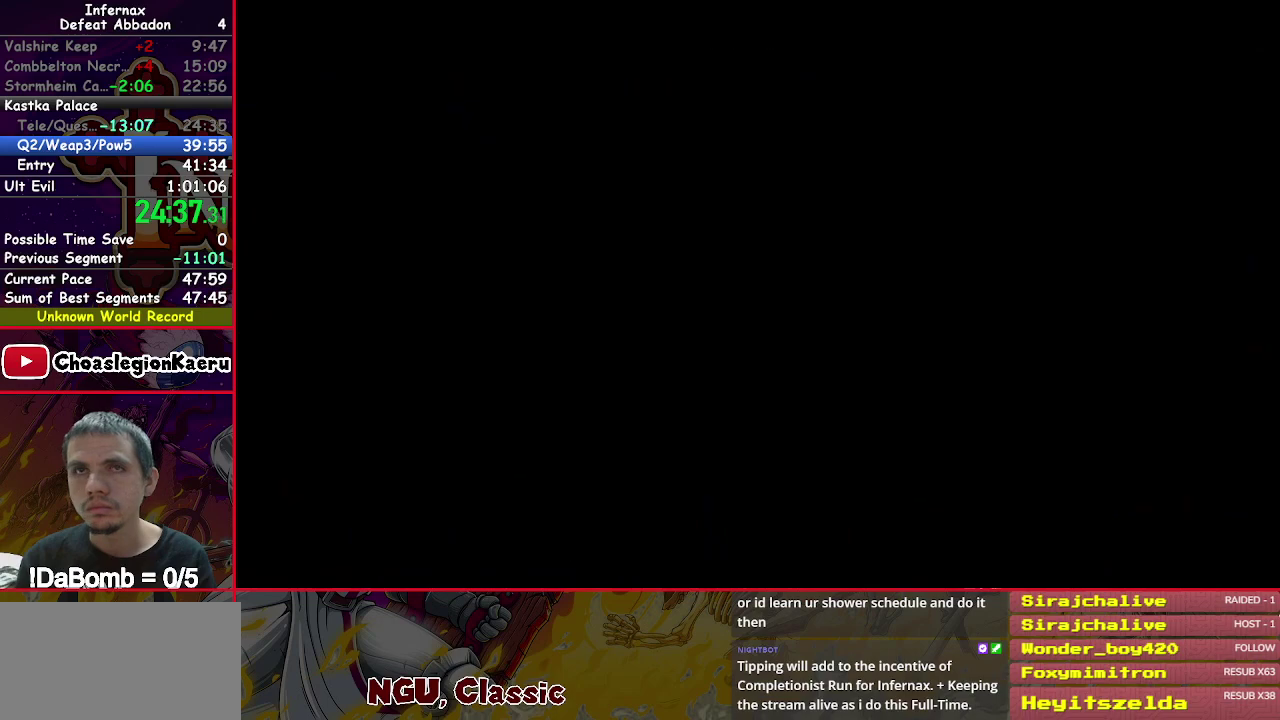
{"buttons": [], "right_stick": "center", "events": []}
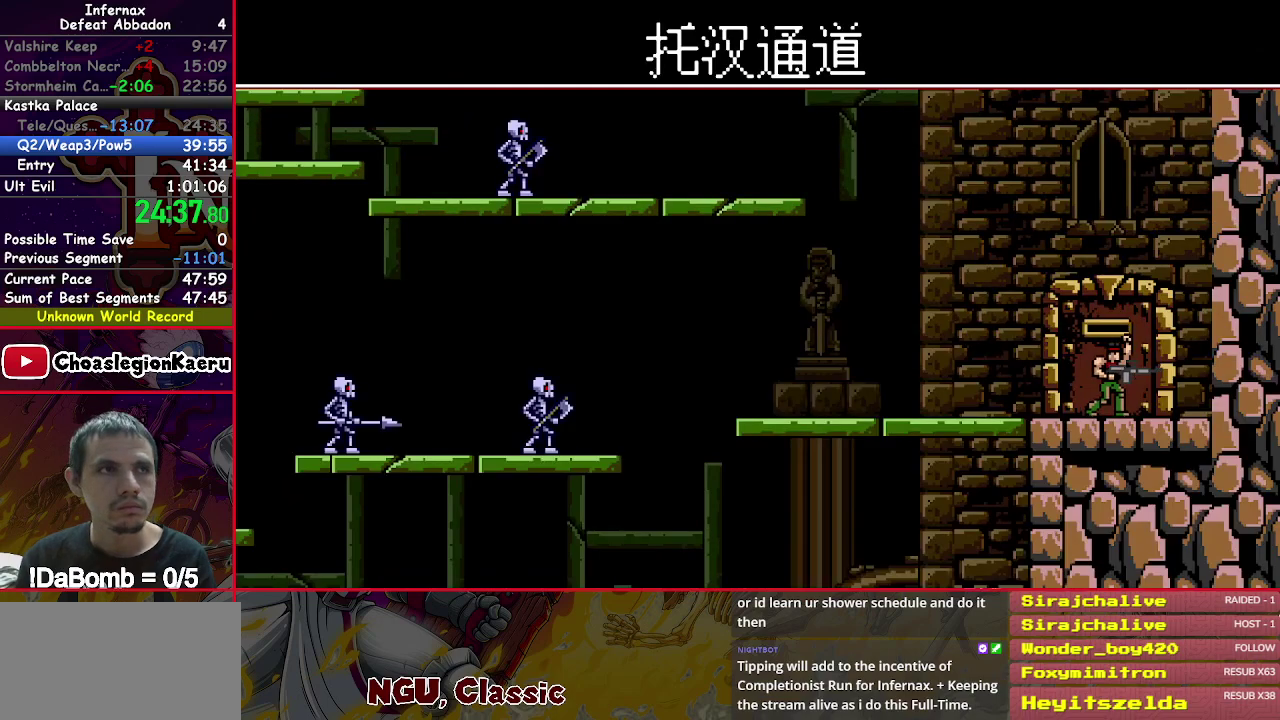
{"buttons": [], "right_stick": "center", "events": []}
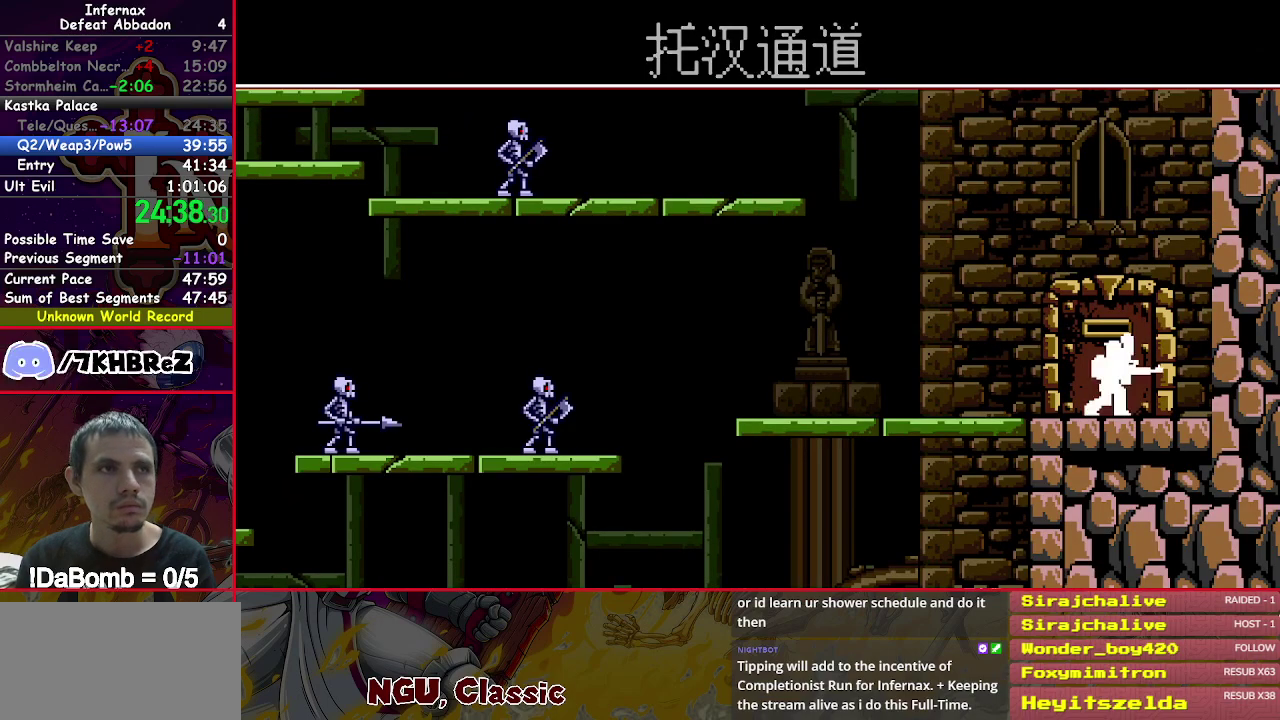
{"buttons": [], "right_stick": "center", "events": []}
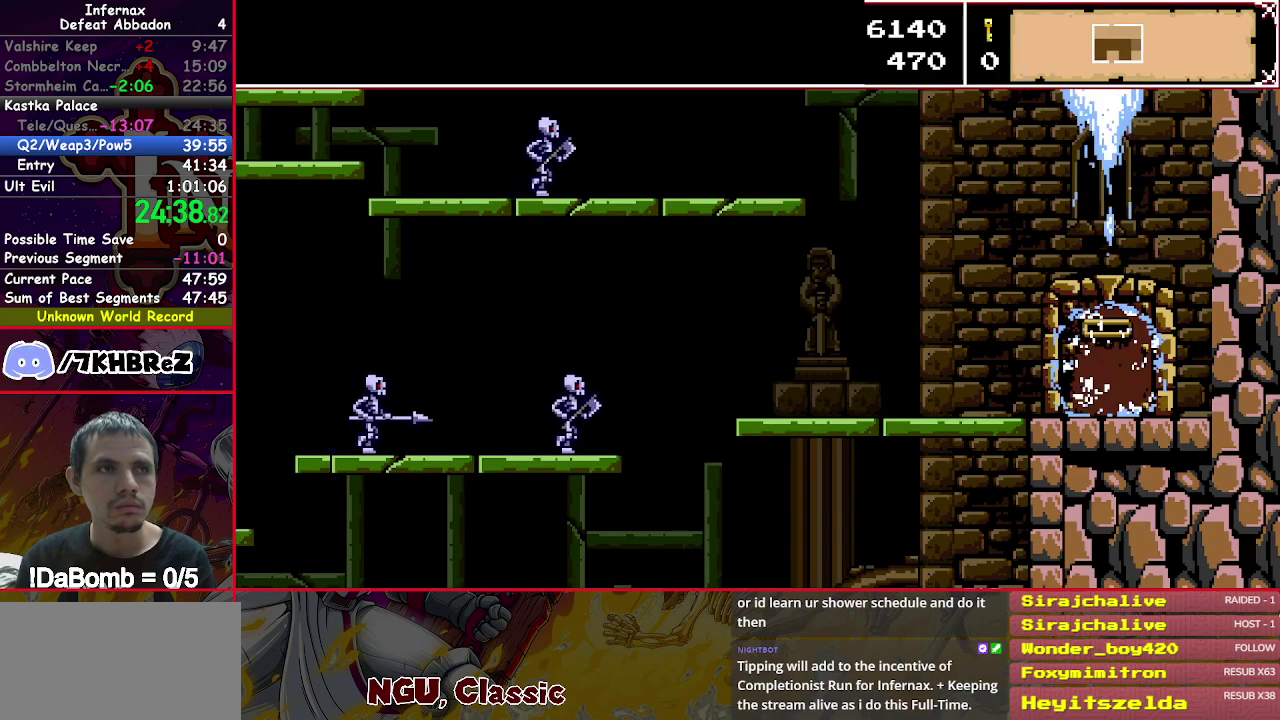
{"buttons": [], "right_stick": "center", "events": [[33, "X", "down"], [133, "X", "up"], [217, "X", "down"], [300, "X", "up"], [383, "X", "down"], [467, "X", "up"]]}
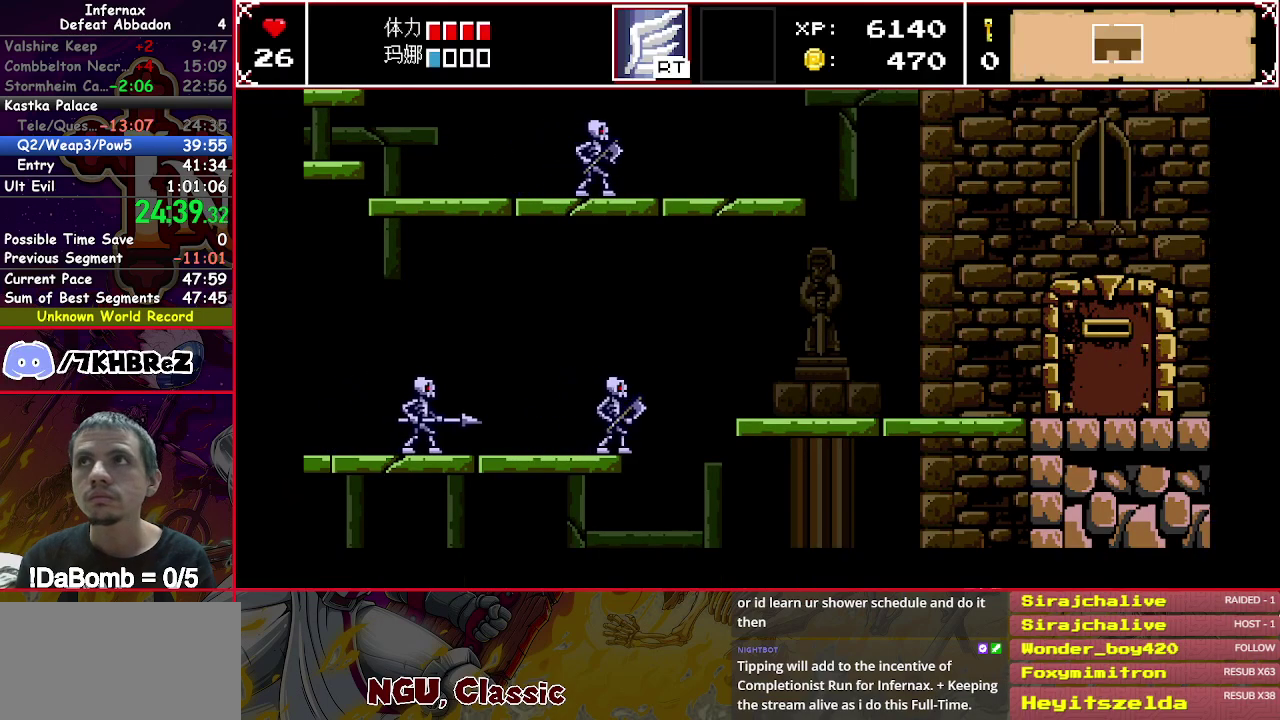
{"buttons": [], "right_stick": "center", "events": [[67, "X", "down"], [133, "X", "up"], [217, "X", "down"], [283, "X", "up"], [367, "X", "down"], [433, "X", "up"]]}
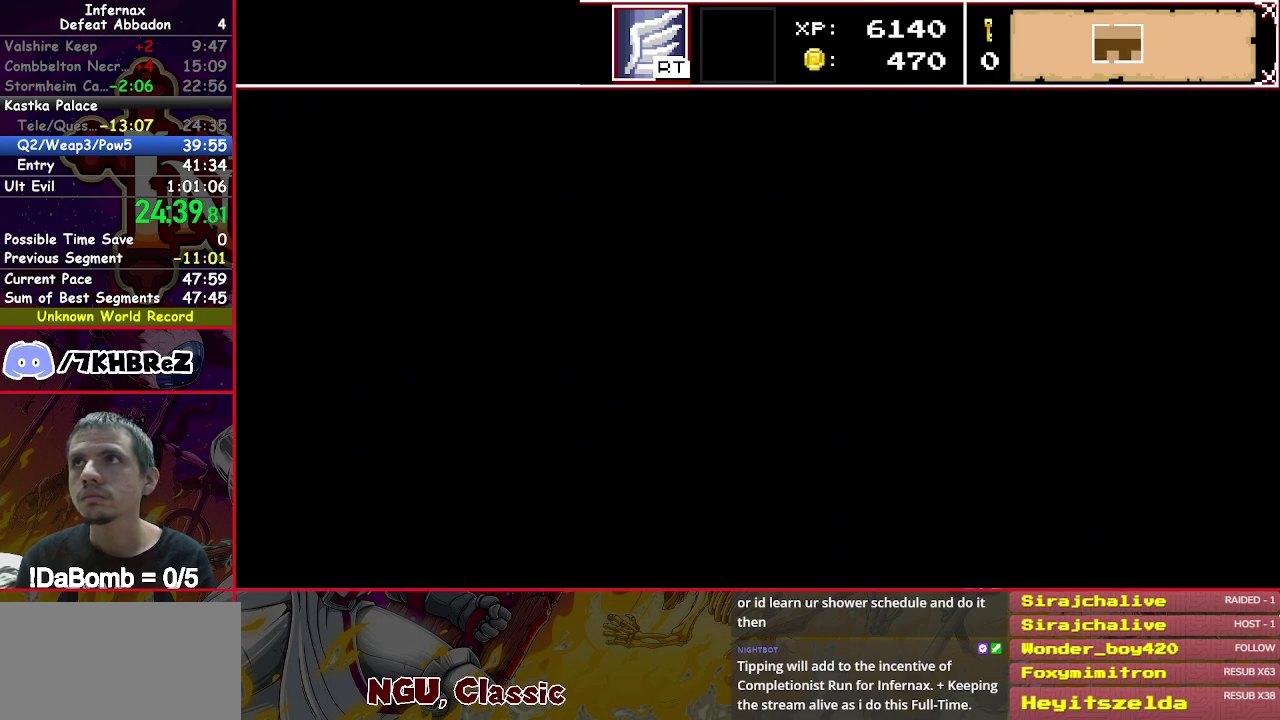
{"buttons": ["X"], "right_stick": "center", "events": [[33, "X", "down"], [100, "X", "up"], [183, "X", "down"], [267, "X", "up"], [333, "X", "down"], [433, "X", "up"], [500, "X", "down"]]}
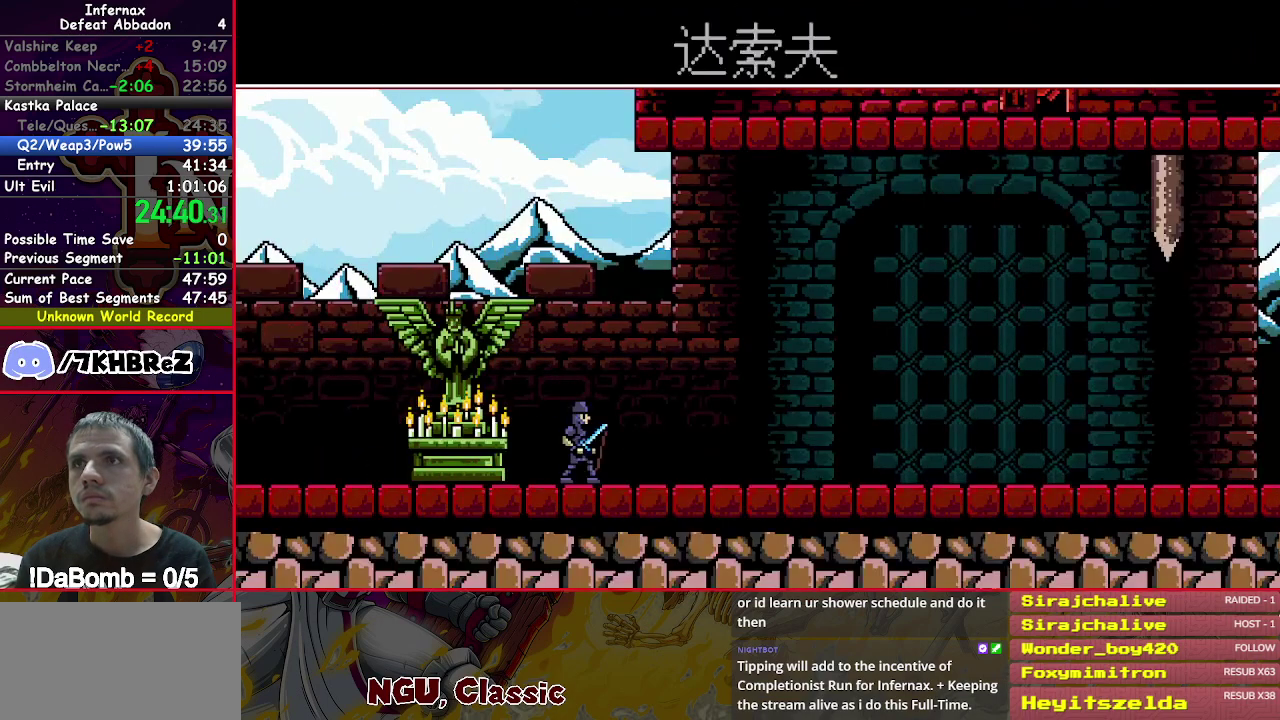
{"buttons": ["X"], "right_stick": "center", "events": [[83, "X", "up"], [167, "X", "down"], [250, "X", "up"], [333, "X", "down"], [417, "X", "up"], [483, "X", "down"]]}
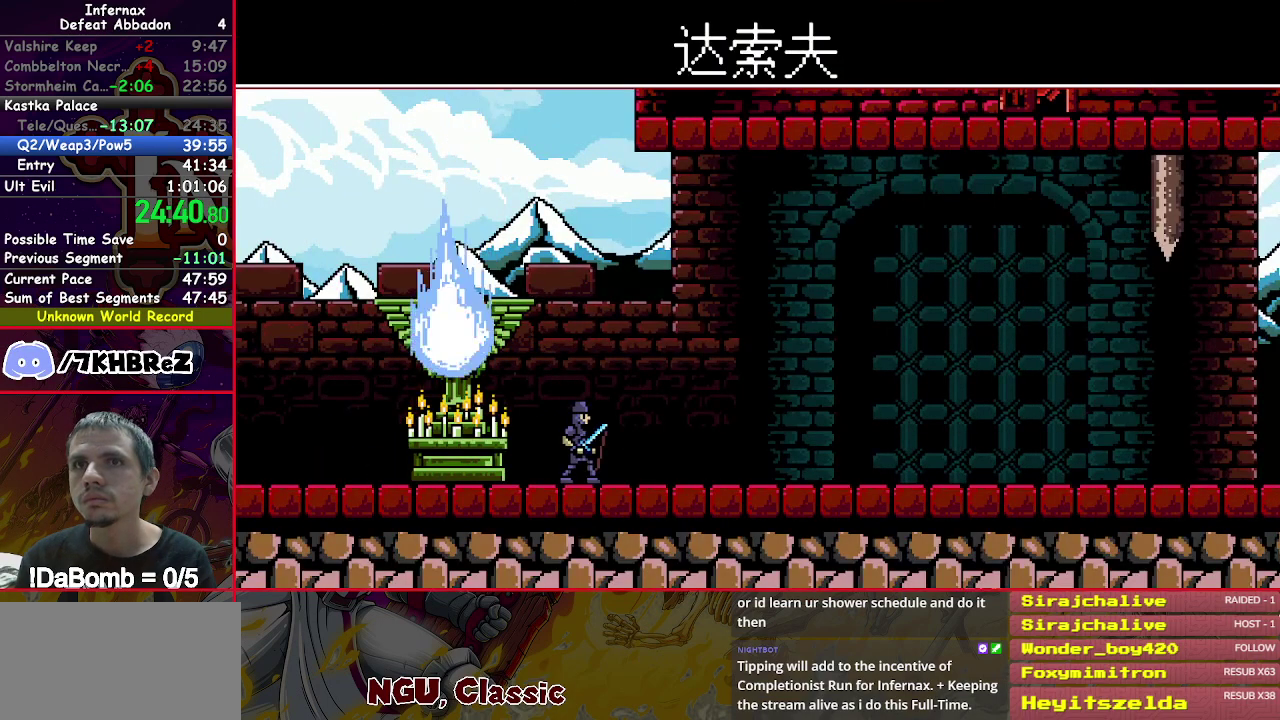
{"buttons": ["X", "DPAD_RIGHT"], "right_stick": "center", "events": [[67, "X", "up"], [83, "DPAD_RIGHT", "down"], [150, "X", "down"], [250, "X", "up"], [333, "X", "down"], [400, "X", "up"], [500, "X", "down"]]}
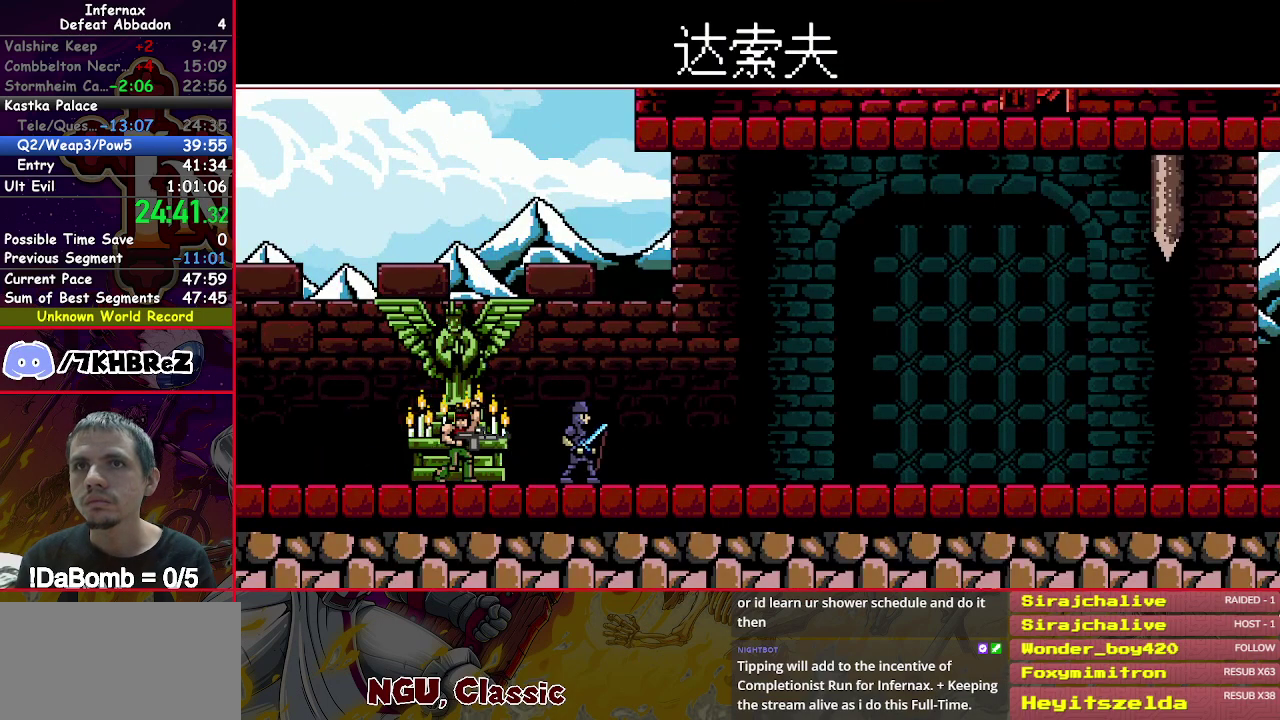
{"buttons": ["X"], "right_stick": "center", "events": [[83, "X", "up"], [167, "X", "down"], [267, "DPAD_RIGHT", "up"], [267, "X", "up"], [333, "X", "down"], [417, "X", "up"], [500, "X", "down"]]}
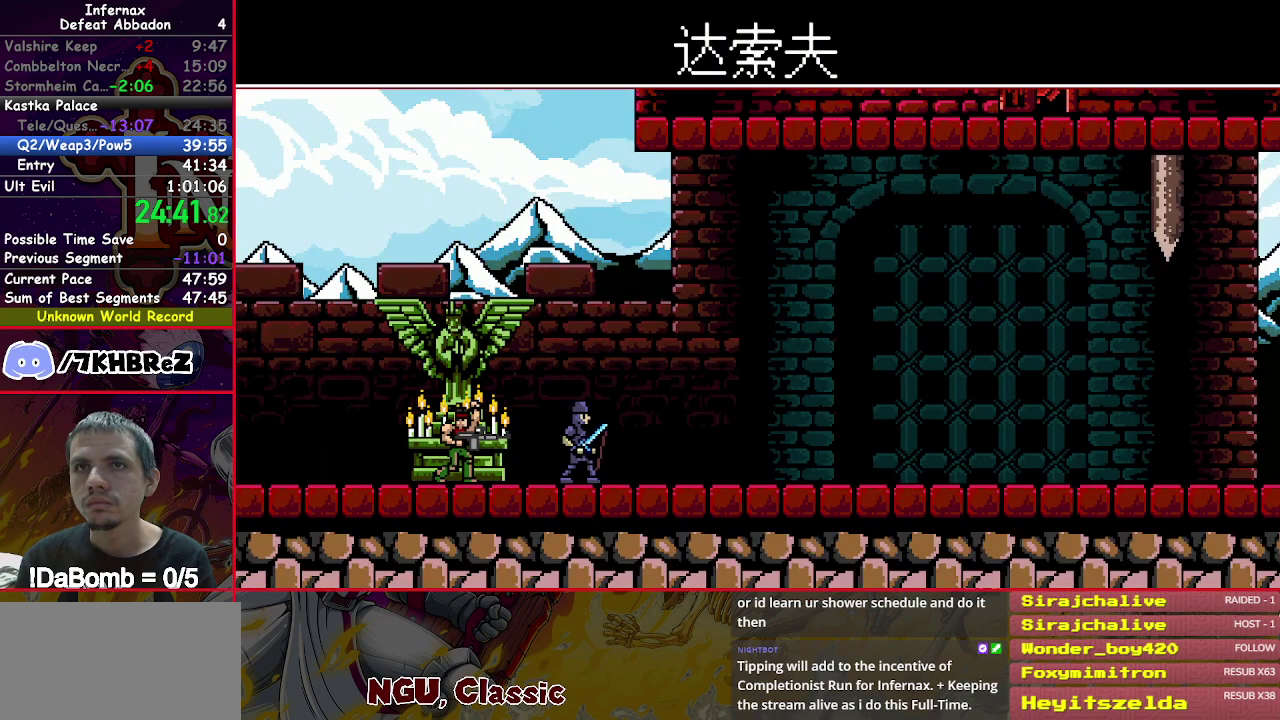
{"buttons": [], "right_stick": "center", "events": [[83, "X", "up"], [133, "X", "down"], [267, "X", "up"]]}
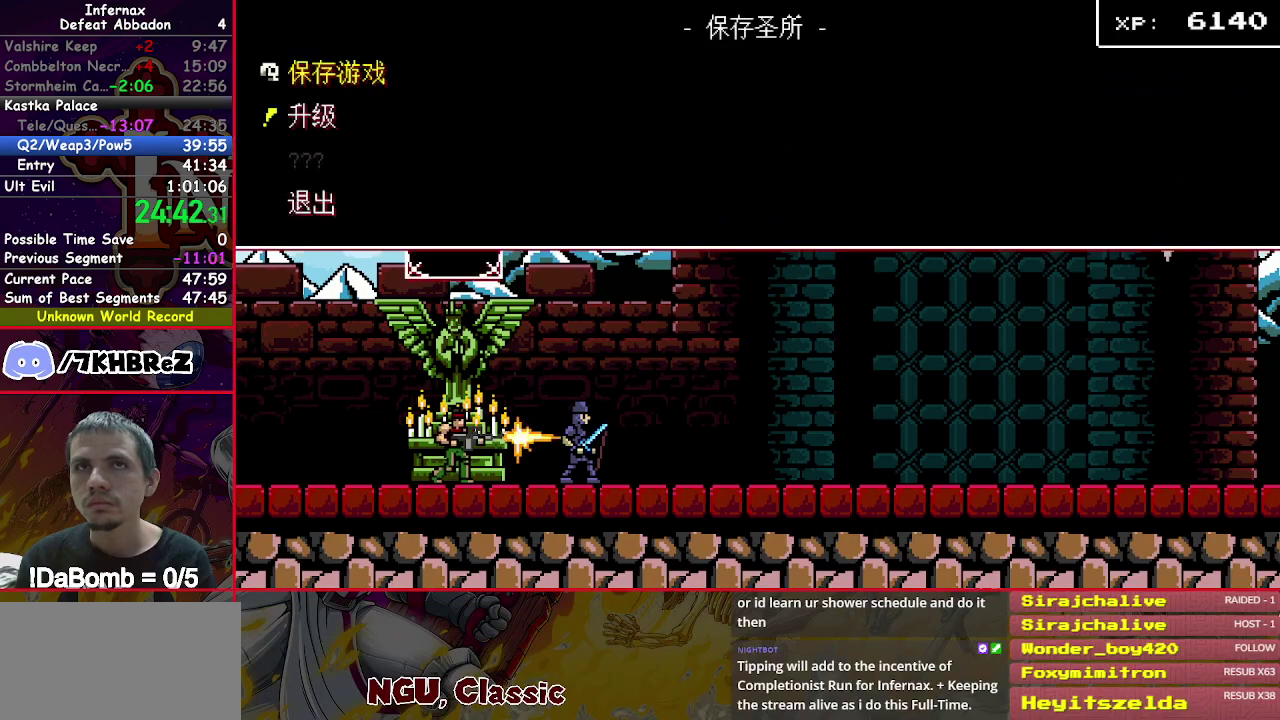
{"buttons": ["A"], "right_stick": "center", "events": [[33, "DPAD_DOWN", "down"], [150, "DPAD_DOWN", "up"], [200, "A", "down"], [317, "A", "up"], [500, "A", "down"]]}
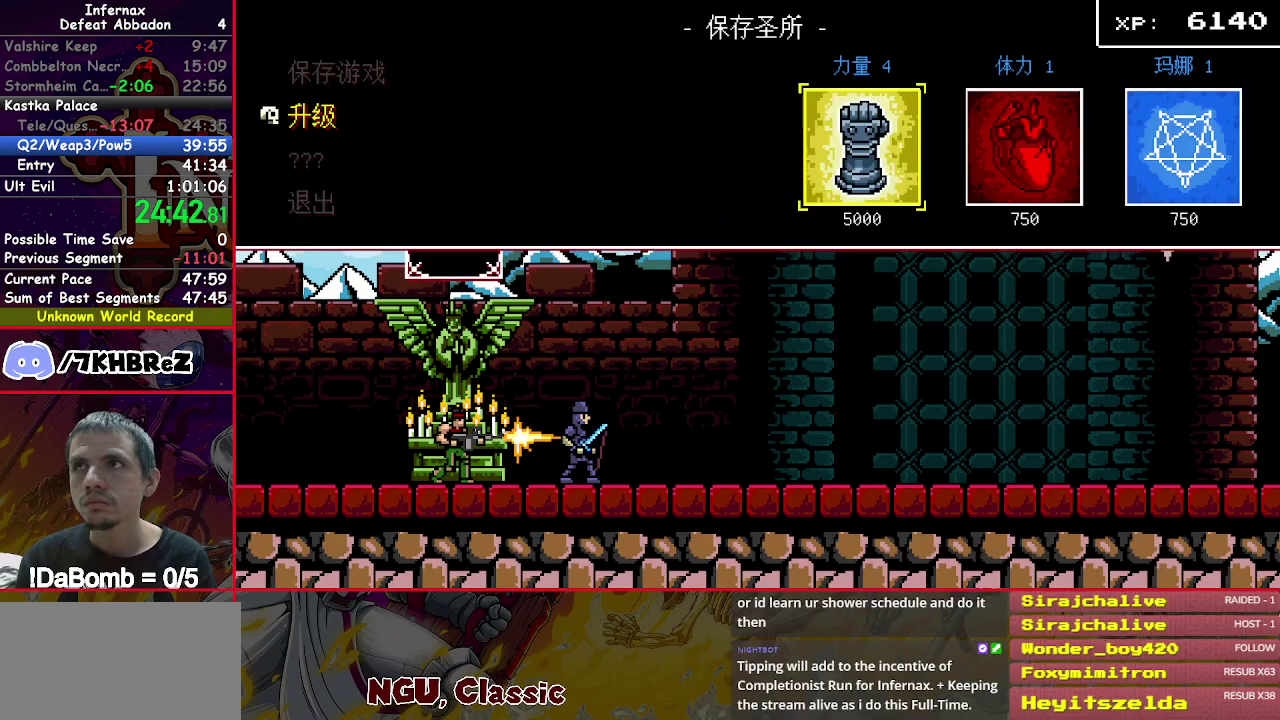
{"buttons": ["B"], "right_stick": "center", "events": [[117, "A", "up"], [450, "B", "down"]]}
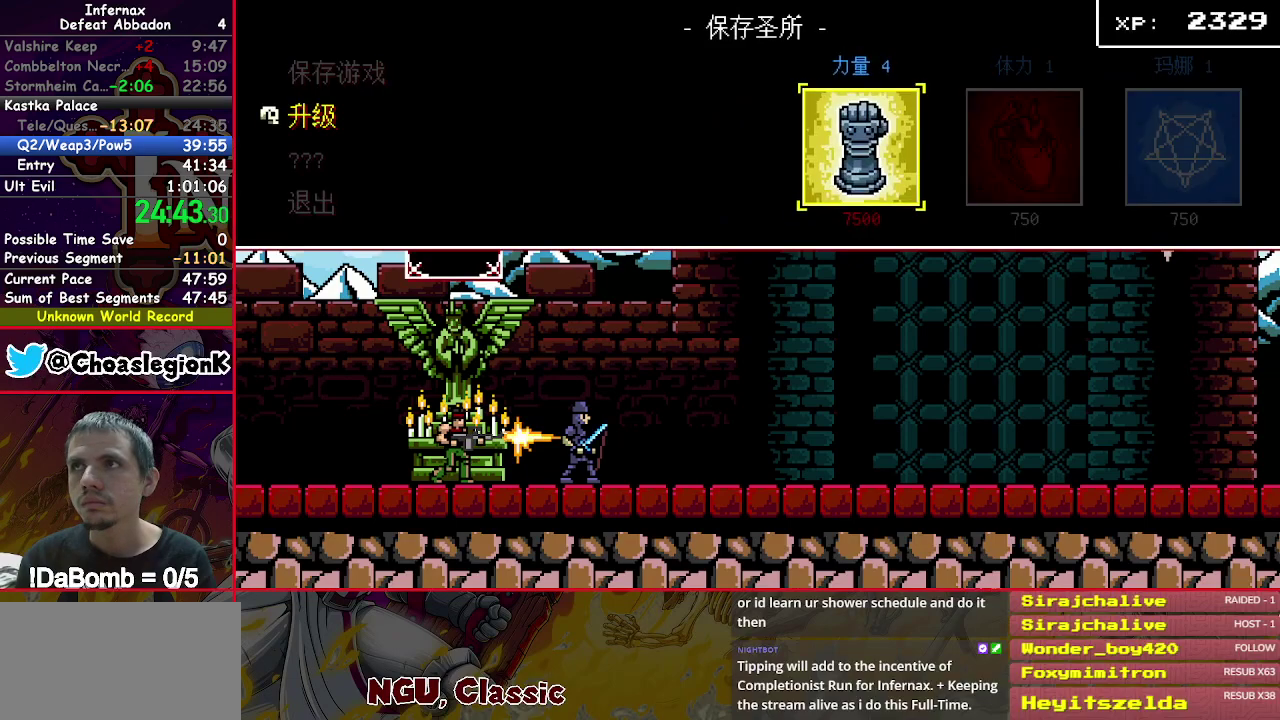
{"buttons": ["B"], "right_stick": "center", "events": [[17, "B", "up"], [117, "B", "down"], [183, "B", "up"], [267, "B", "down"], [383, "B", "up"], [450, "B", "down"]]}
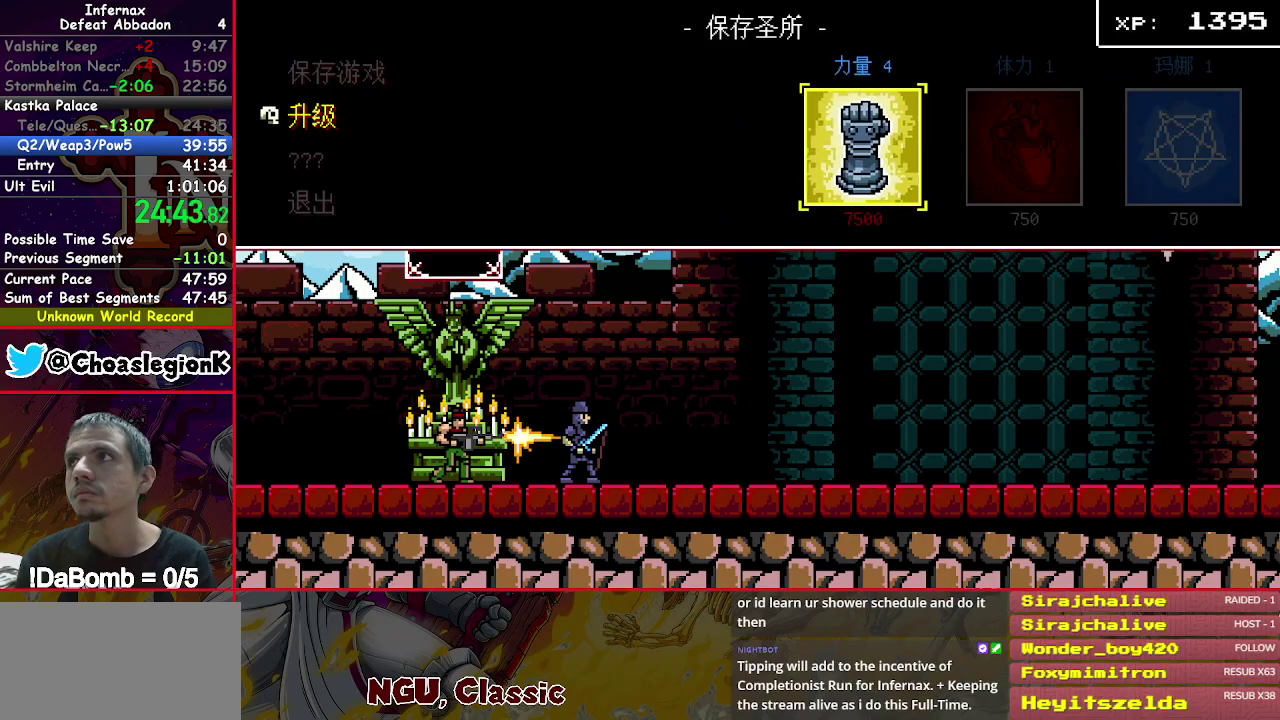
{"buttons": ["B", "DPAD_RIGHT"], "right_stick": "center", "events": [[33, "B", "up"], [133, "B", "down"], [200, "B", "up"], [300, "B", "down"], [300, "DPAD_RIGHT", "down"], [383, "B", "up"], [467, "B", "down"]]}
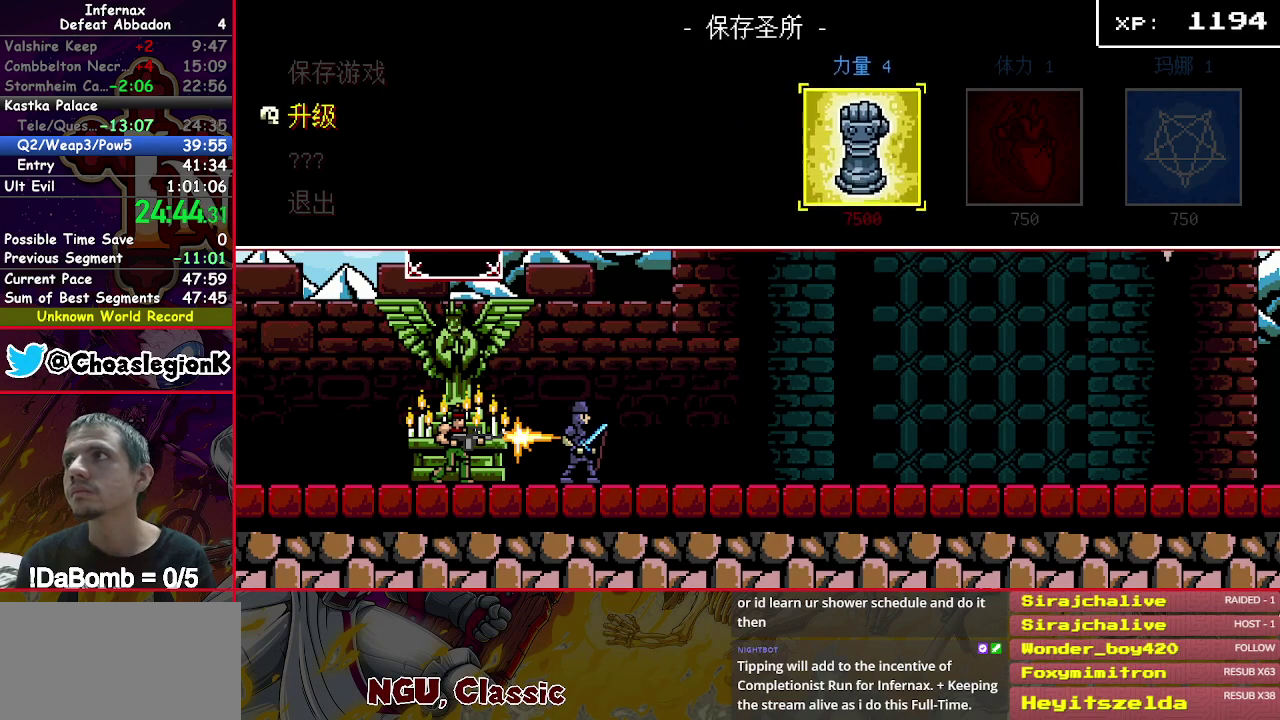
{"buttons": ["B"], "right_stick": "center", "events": [[50, "B", "up"], [133, "B", "down"], [217, "B", "up"], [300, "B", "down"], [383, "B", "up"], [400, "DPAD_RIGHT", "up"], [467, "B", "down"]]}
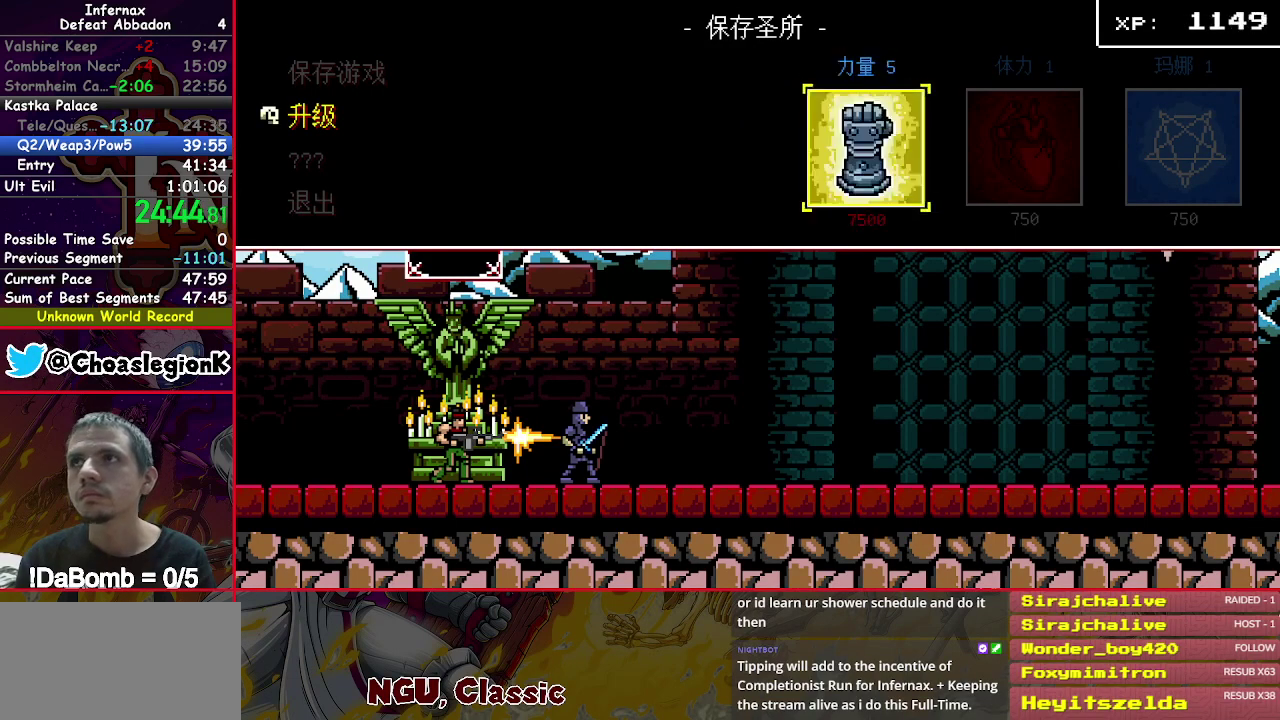
{"buttons": ["B"], "right_stick": "center", "events": [[17, "B", "up"], [117, "B", "down"], [167, "B", "up"], [267, "B", "down"], [333, "B", "up"], [433, "B", "down"]]}
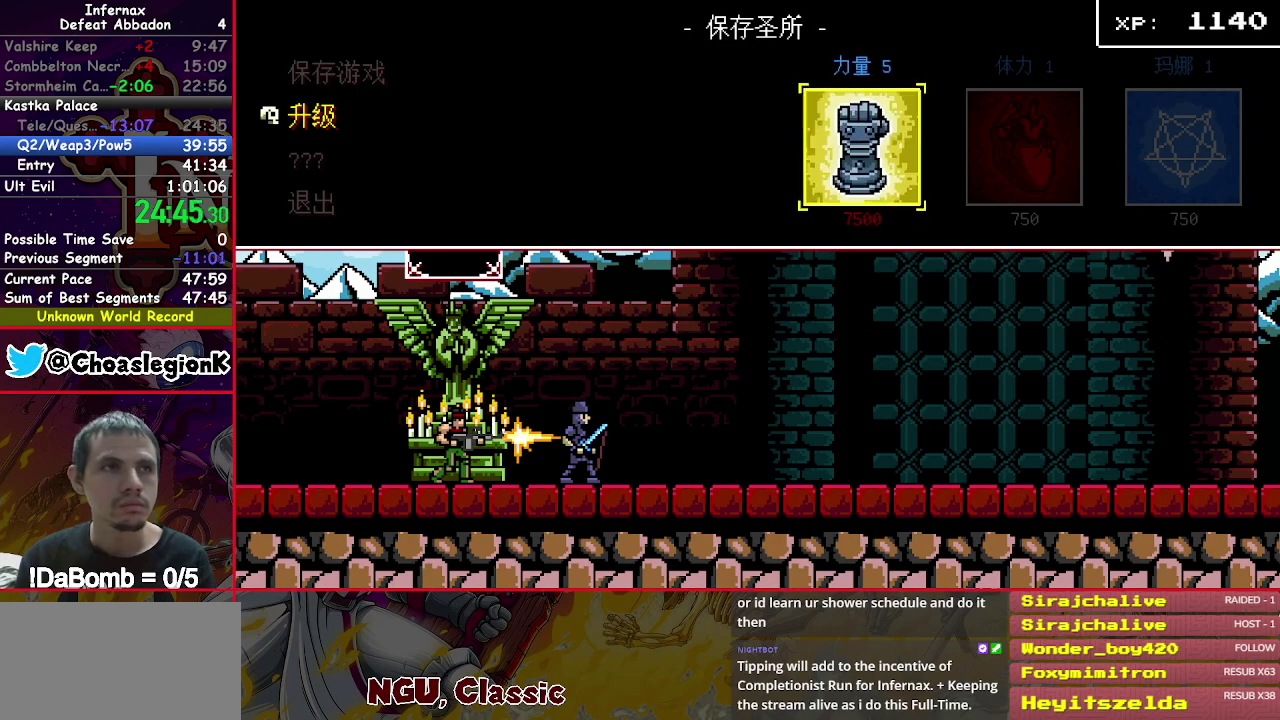
{"buttons": [], "right_stick": "center", "events": [[17, "B", "up"], [100, "B", "down"], [167, "B", "up"], [267, "B", "down"], [333, "B", "up"], [433, "B", "down"], [500, "B", "up"]]}
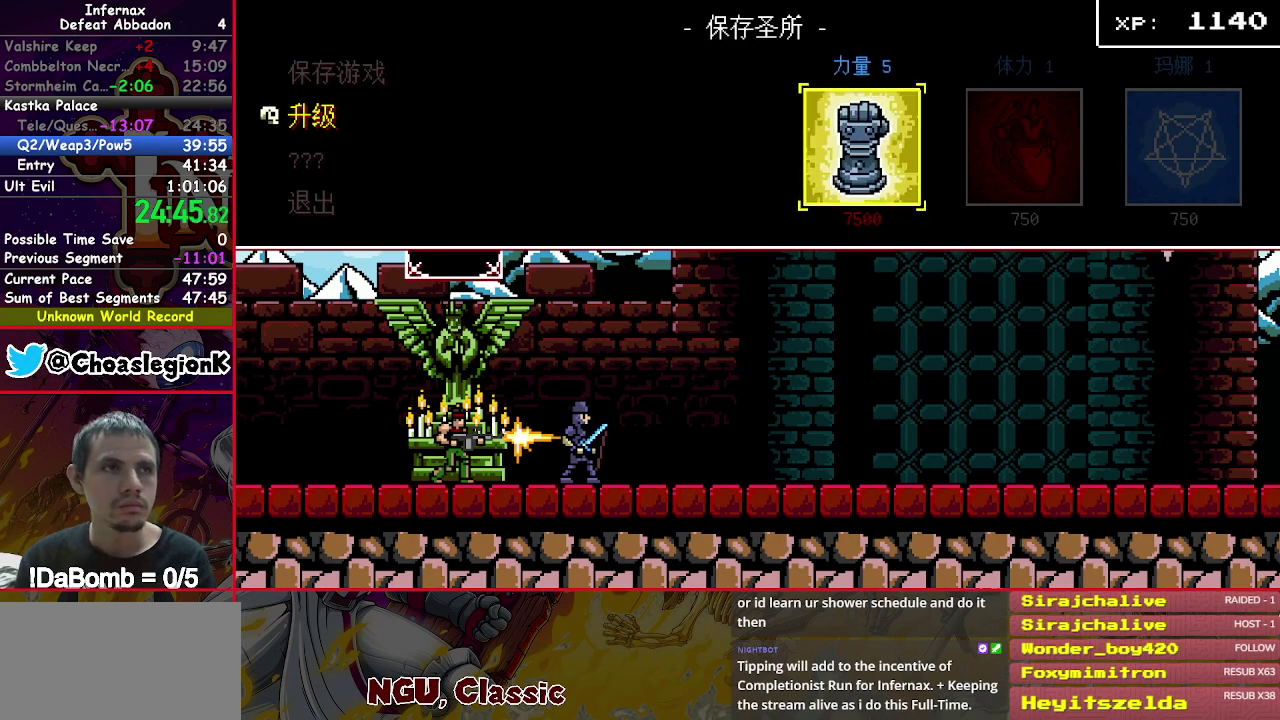
{"buttons": ["DPAD_RIGHT"], "right_stick": "center", "events": [[83, "B", "down"], [167, "B", "up"], [233, "B", "down"], [333, "B", "up"], [333, "DPAD_RIGHT", "down"], [400, "B", "down"], [483, "B", "up"]]}
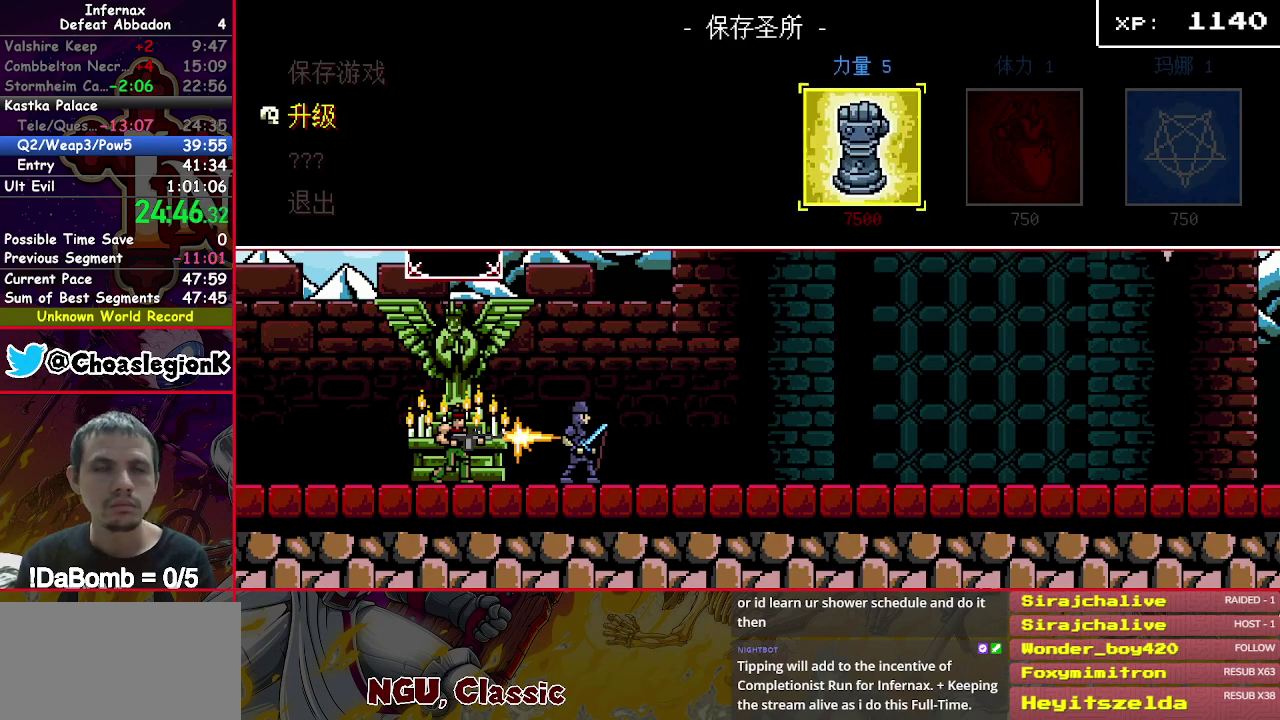
{"buttons": ["DPAD_RIGHT"], "right_stick": "center", "events": [[83, "B", "down"], [150, "B", "up"], [233, "B", "down"], [317, "B", "up"], [400, "B", "down"], [467, "B", "up"]]}
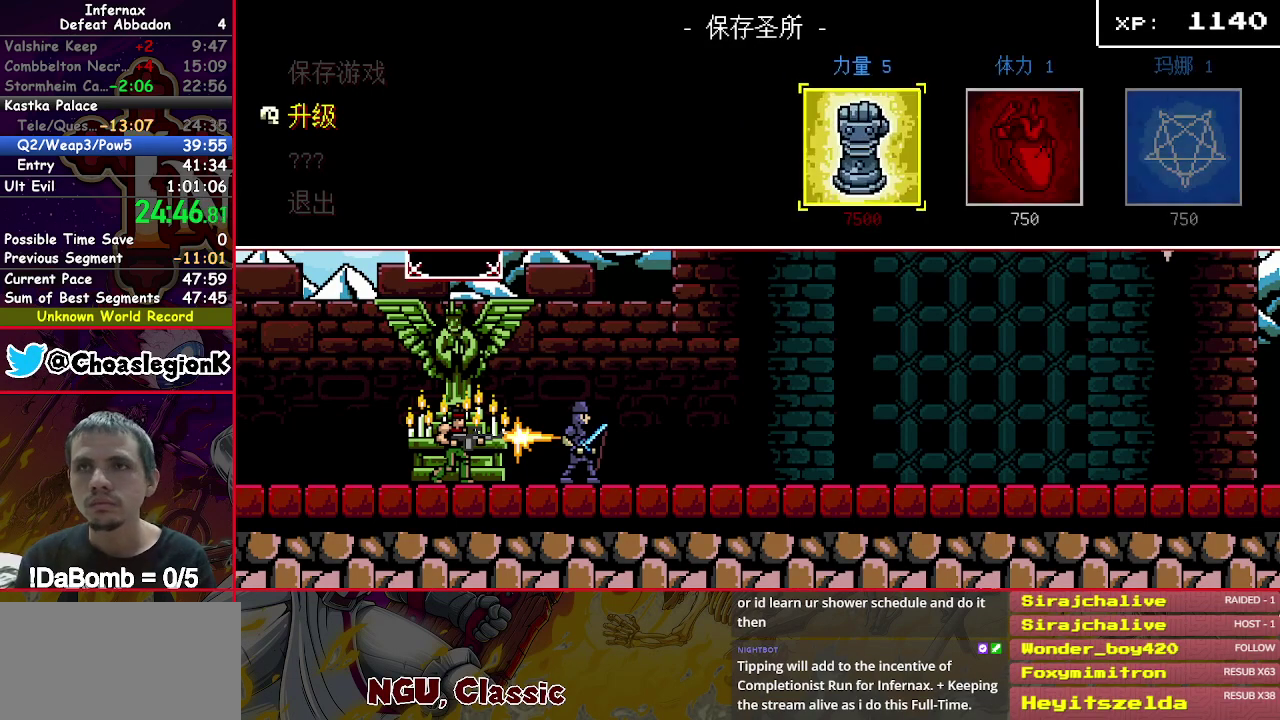
{"buttons": ["B", "DPAD_RIGHT"], "right_stick": "center", "events": [[67, "B", "down"], [133, "B", "up"], [383, "B", "down"]]}
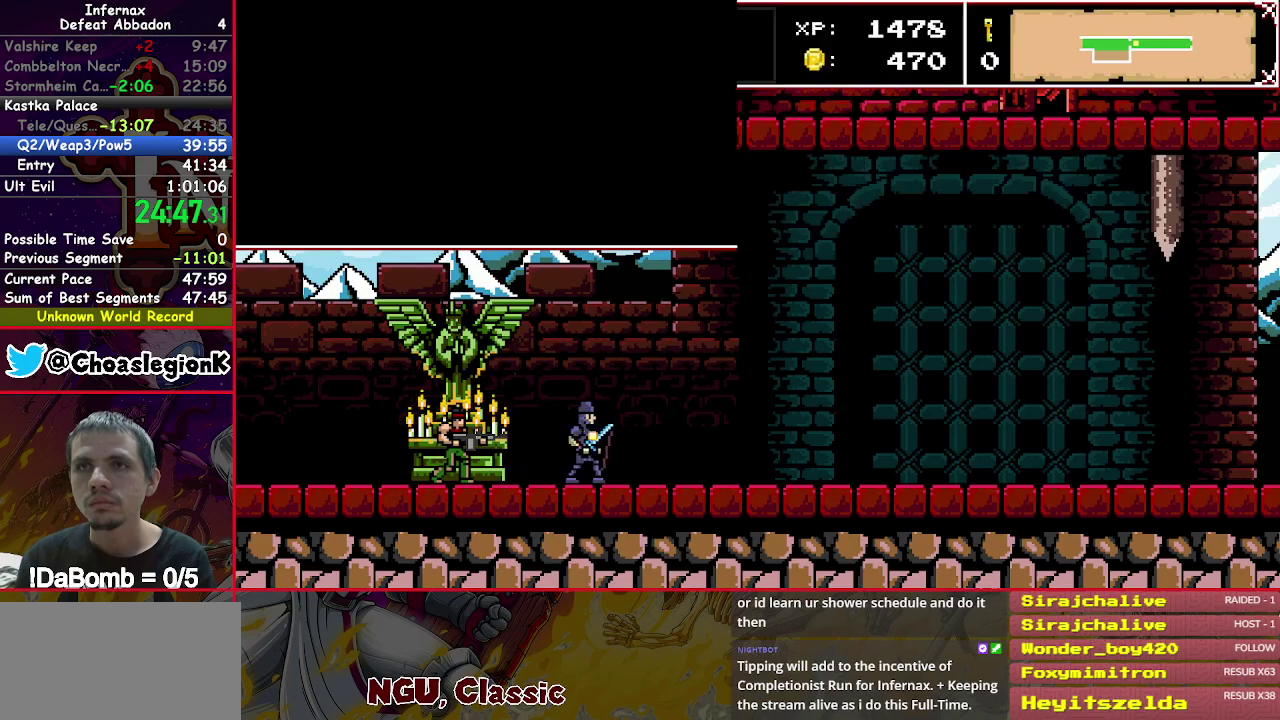
{"buttons": ["DPAD_RIGHT"], "right_stick": "center", "events": [[33, "B", "up"]]}
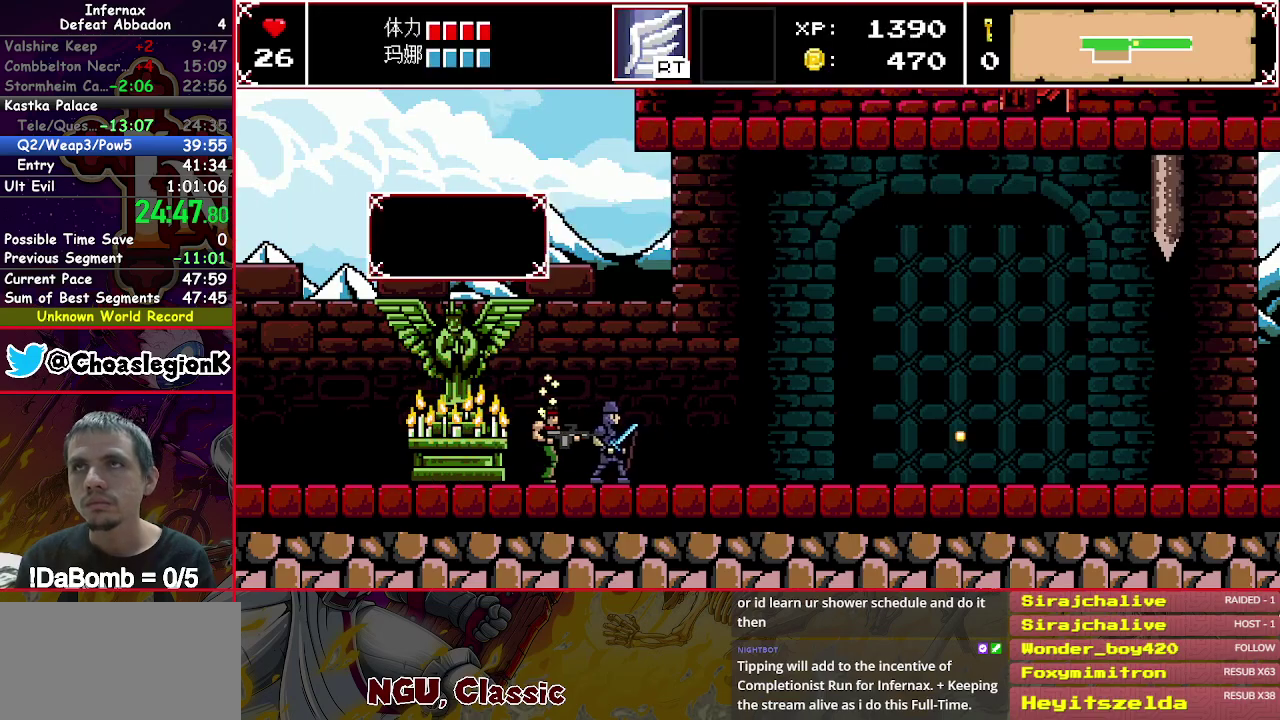
{"buttons": ["DPAD_RIGHT"], "right_stick": "center", "events": []}
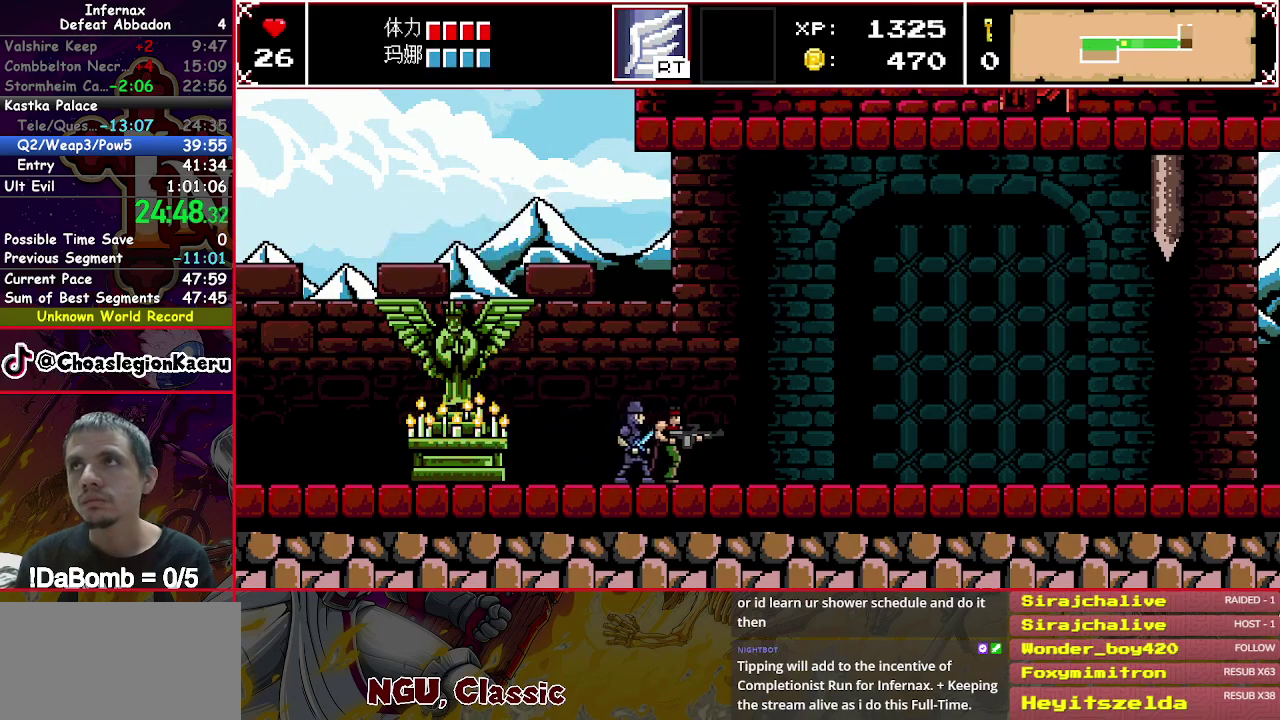
{"buttons": ["X", "DPAD_RIGHT"], "right_stick": "center", "events": [[383, "X", "down"]]}